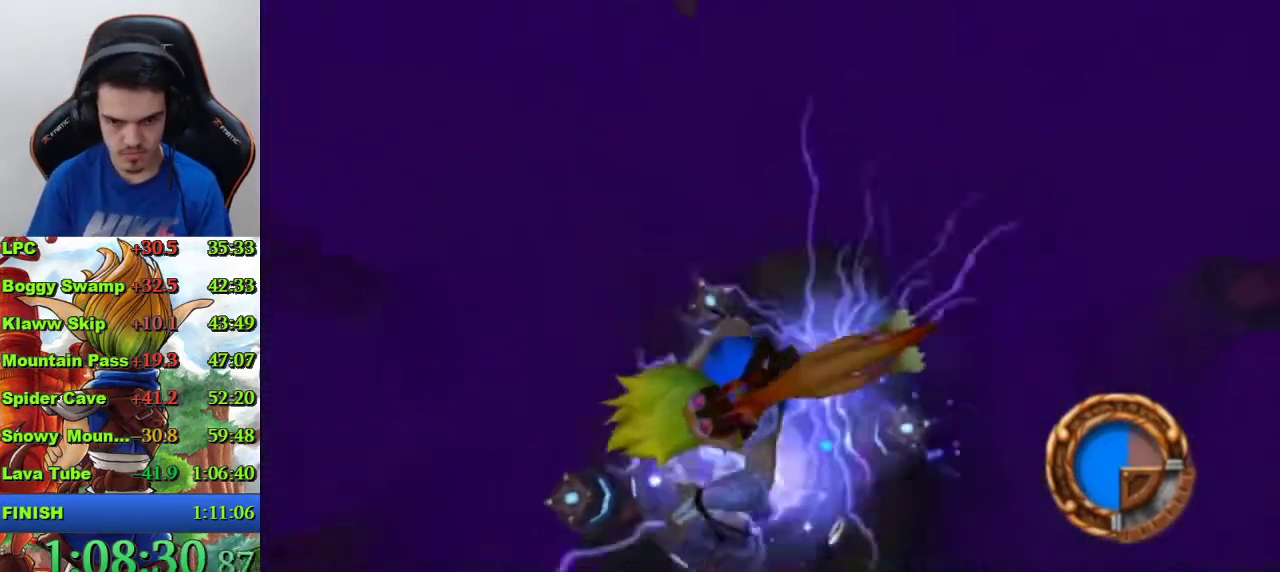
Gameplay with a controller (PlayStation layout); each line is a JSON object with the inputs held at the frame after it. "events" lists button and stick changes between this image and that frame as [ms after this image, input, new state], when the widget could be followed in between. Not read: L1.
{"buttons": ["CROSS"], "left_stick": "left", "right_stick": "center", "events": [[167, "left_stick", "center"], [433, "left_stick", "left"]]}
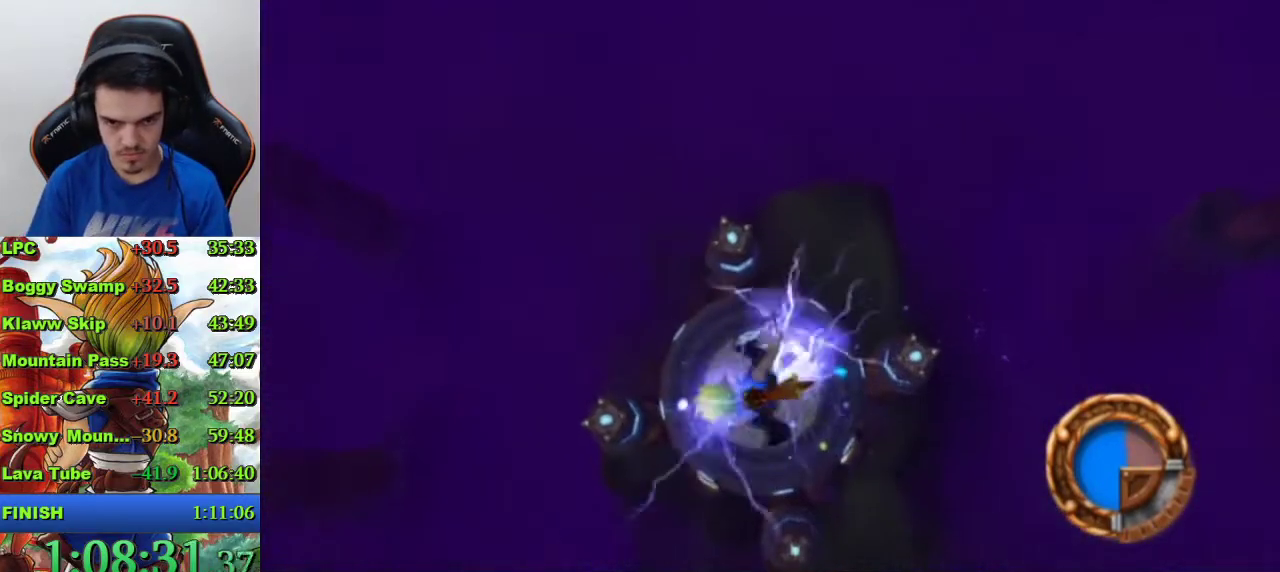
{"buttons": ["CROSS"], "left_stick": "center", "right_stick": "center", "events": [[500, "left_stick", "center"]]}
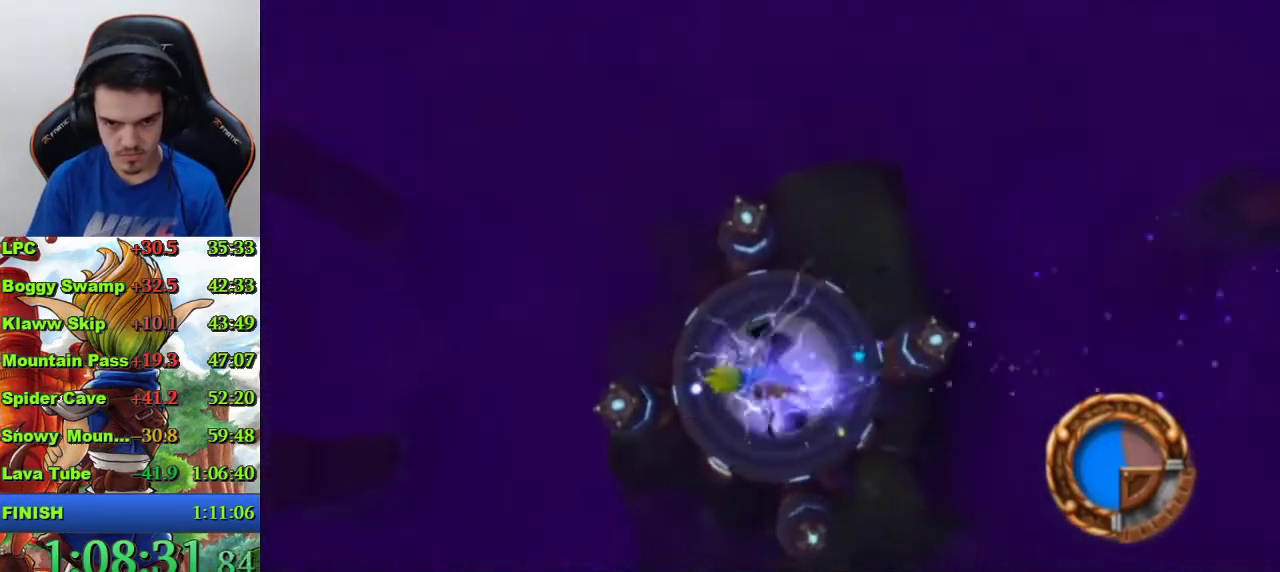
{"buttons": ["CROSS"], "left_stick": "center", "right_stick": "center", "events": []}
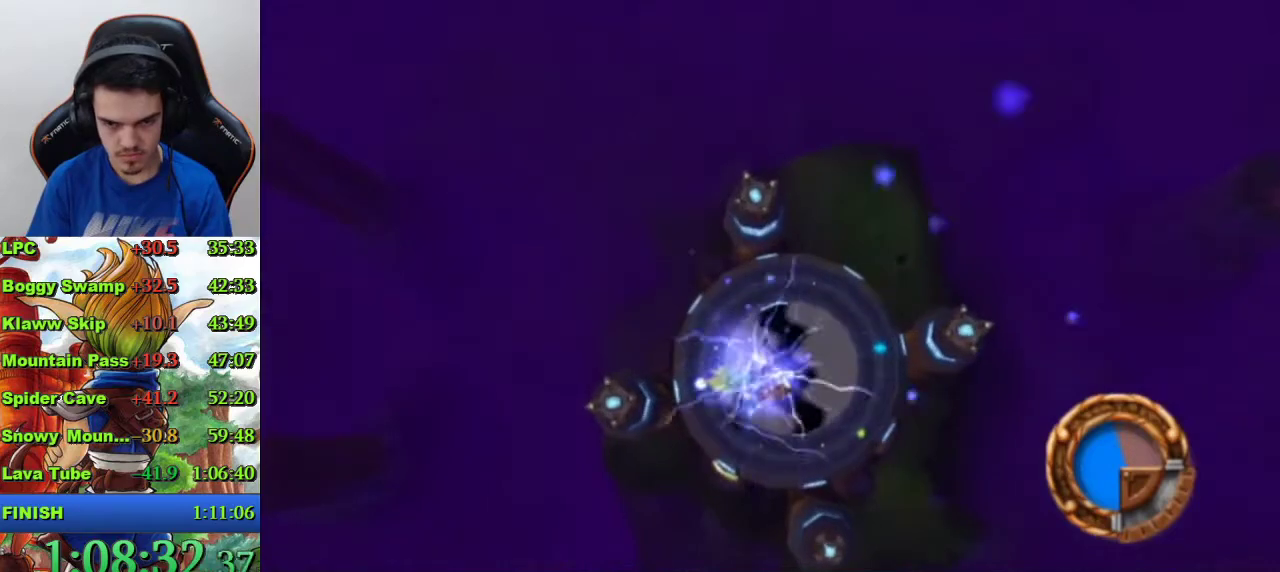
{"buttons": ["CROSS"], "left_stick": "center", "right_stick": "center", "events": [[233, "left_stick", "right"], [433, "left_stick", "center"]]}
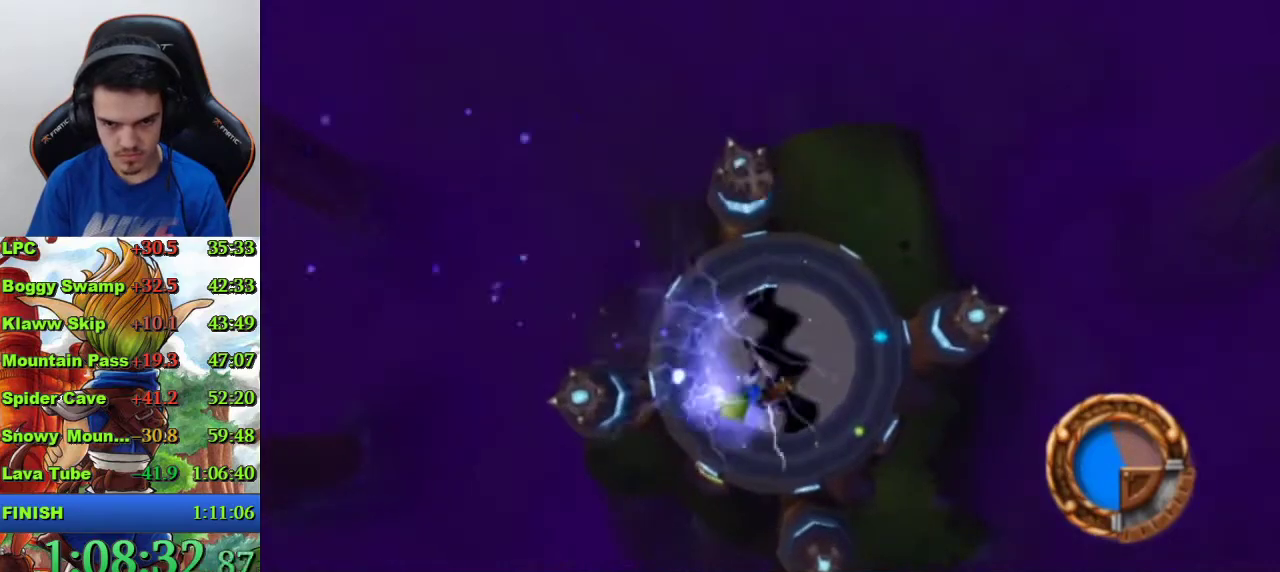
{"buttons": ["CROSS"], "left_stick": "right", "right_stick": "center", "events": [[133, "left_stick", "right"]]}
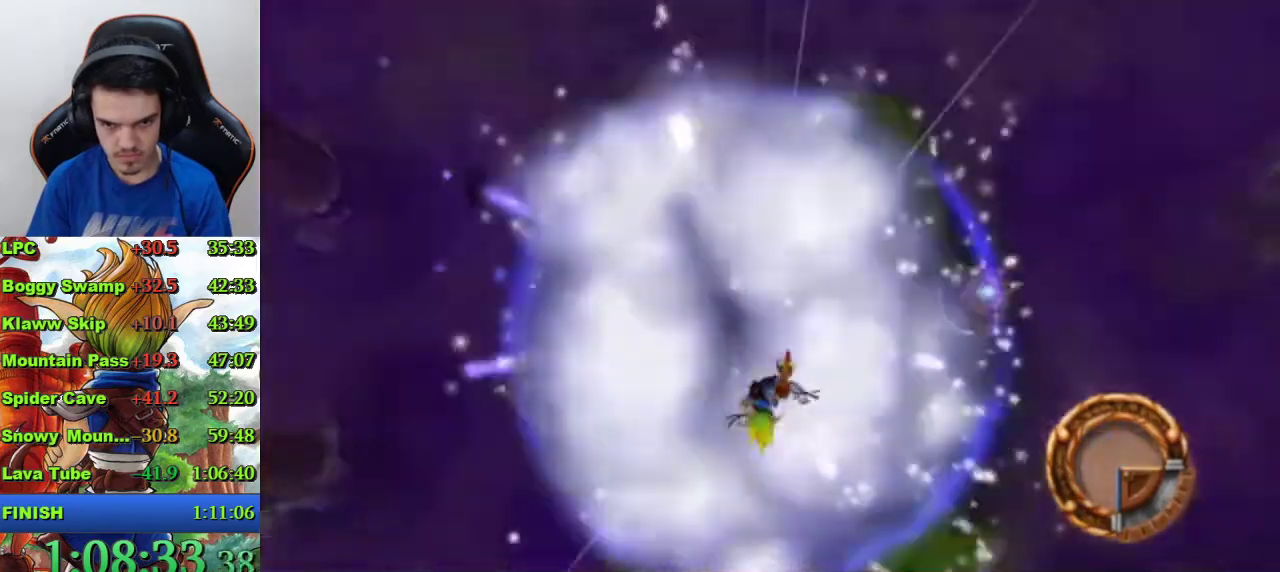
{"buttons": ["CROSS"], "left_stick": "center", "right_stick": "center", "events": [[333, "left_stick", "center"]]}
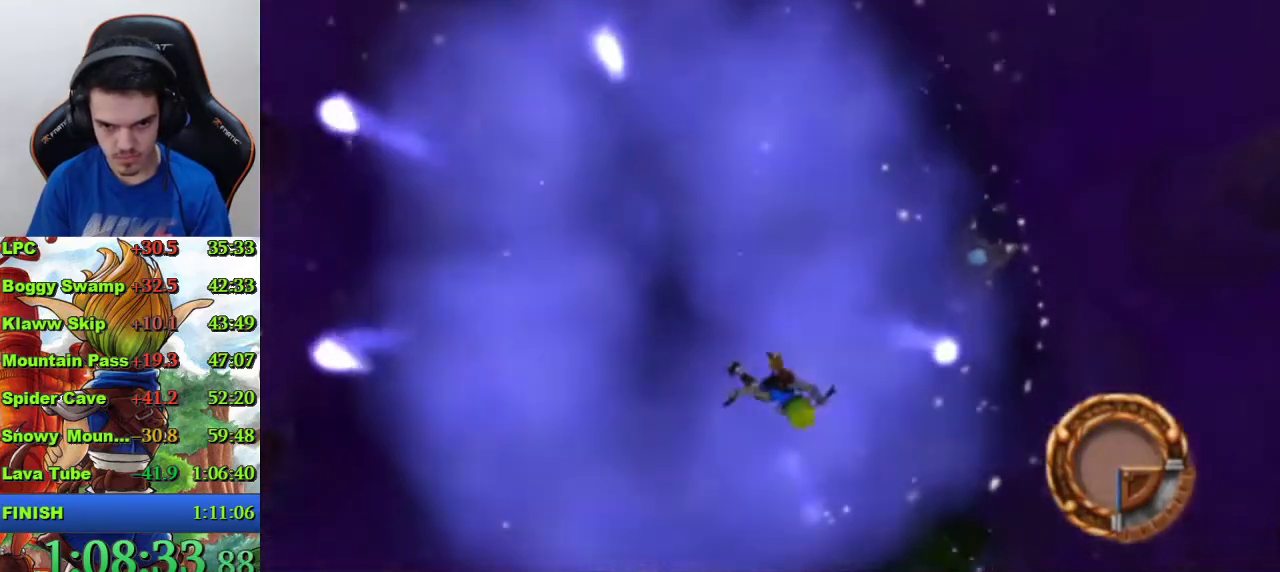
{"buttons": ["CROSS"], "left_stick": "center", "right_stick": "center", "events": [[267, "left_stick", "right"], [433, "left_stick", "center"]]}
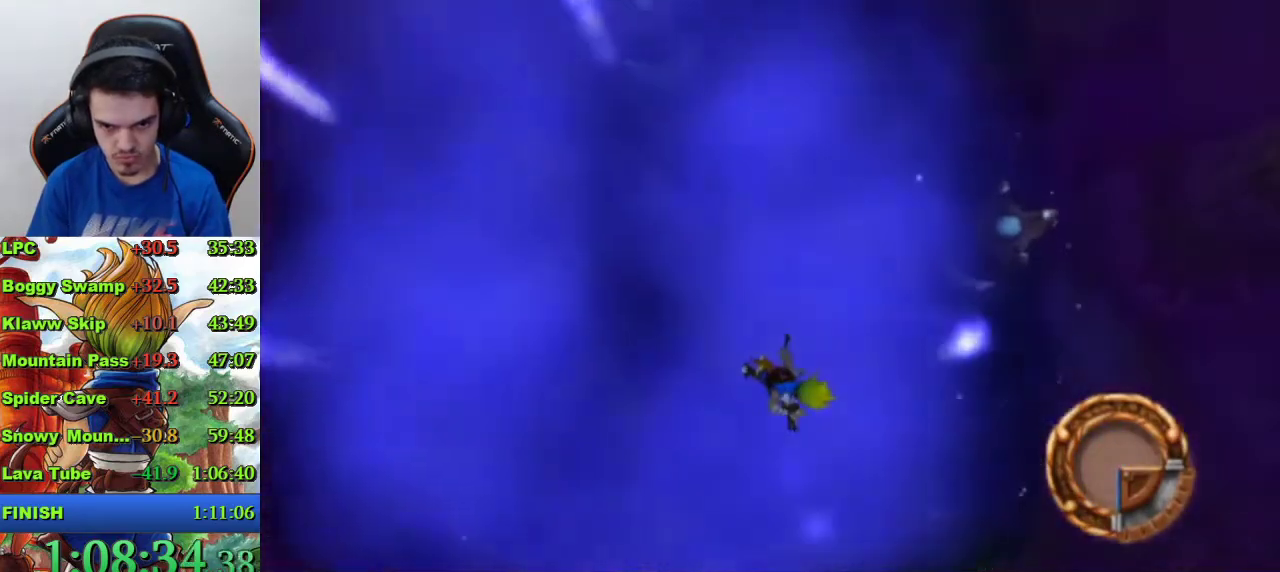
{"buttons": ["CROSS"], "left_stick": "center", "right_stick": "center", "events": []}
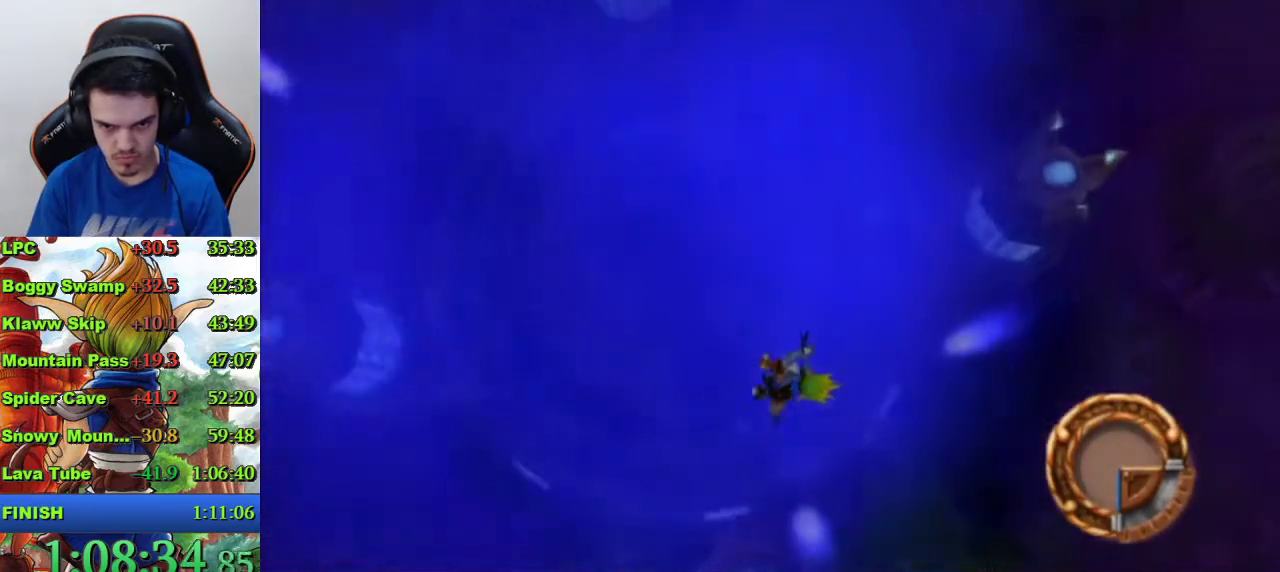
{"buttons": [], "left_stick": "center", "right_stick": "center", "events": [[100, "left_stick", "right"], [300, "left_stick", "center"], [500, "CROSS", "up"]]}
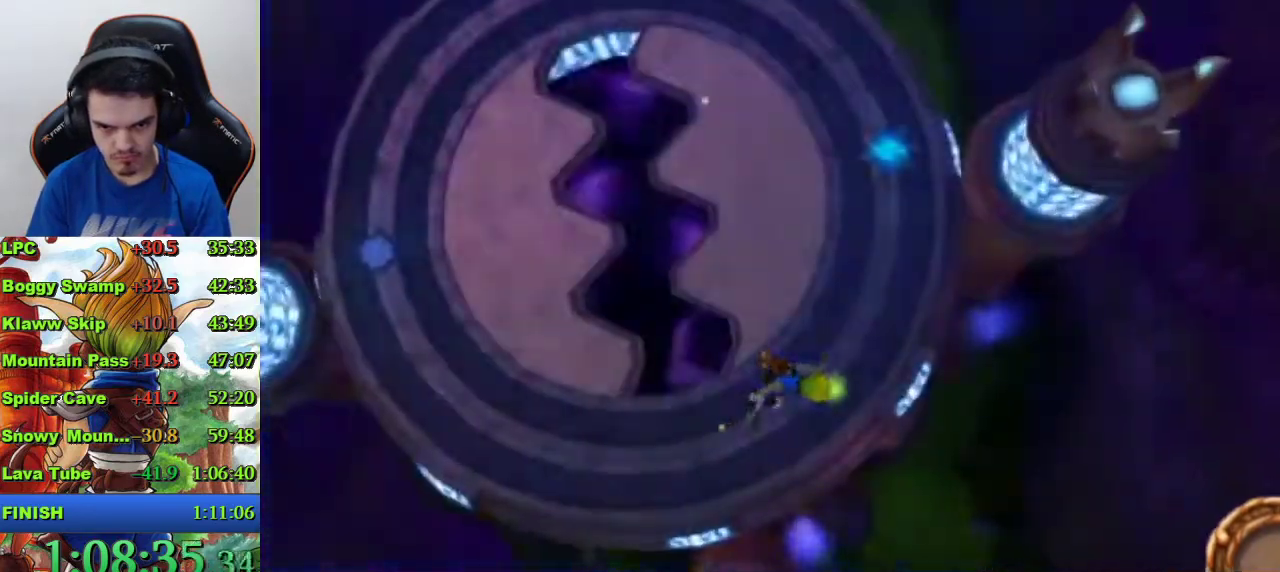
{"buttons": [], "left_stick": "center", "right_stick": "center", "events": [[100, "left_stick", "up-right"], [467, "left_stick", "center"]]}
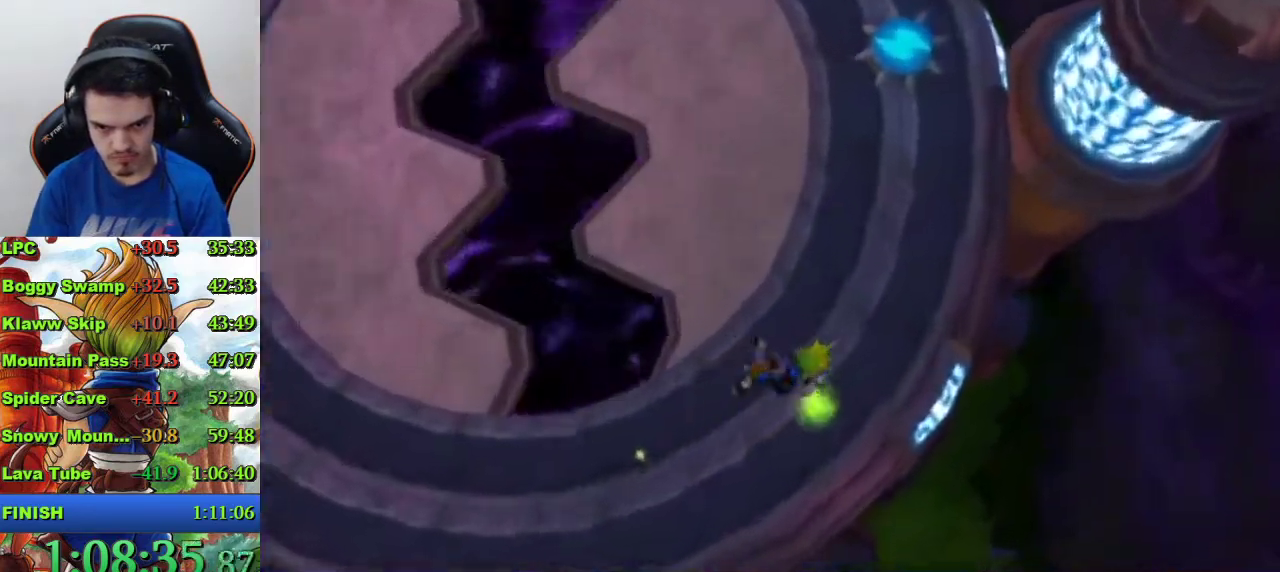
{"buttons": [], "left_stick": "down", "right_stick": "center", "events": [[367, "left_stick", "down"]]}
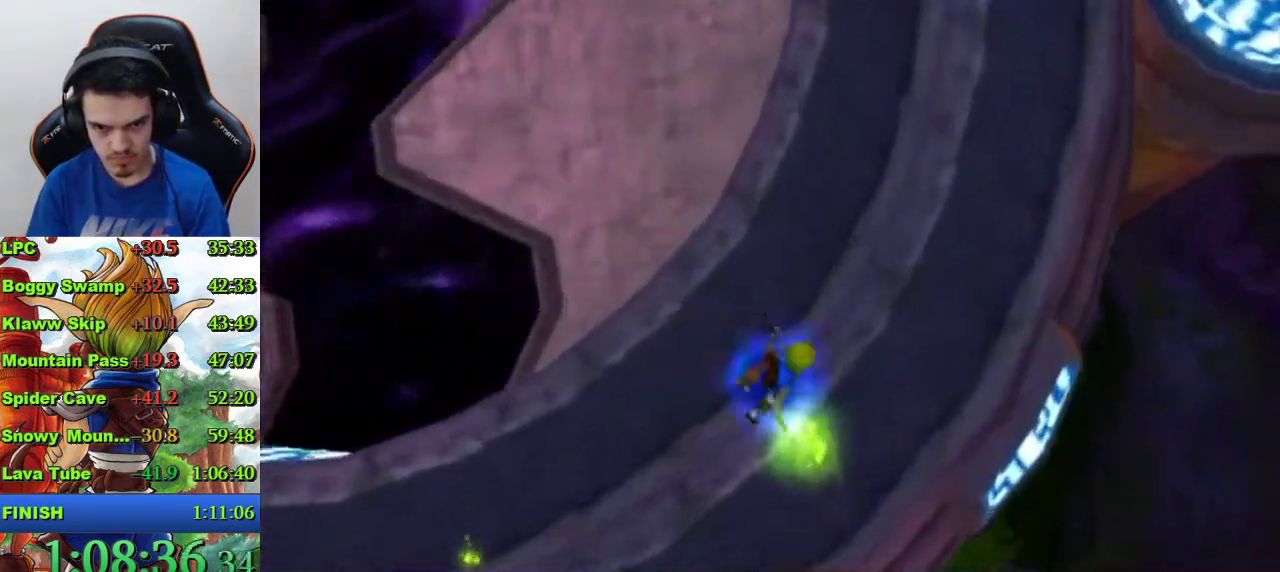
{"buttons": [], "left_stick": "left", "right_stick": "center", "events": [[33, "left_stick", "up-right"], [200, "left_stick", "left"]]}
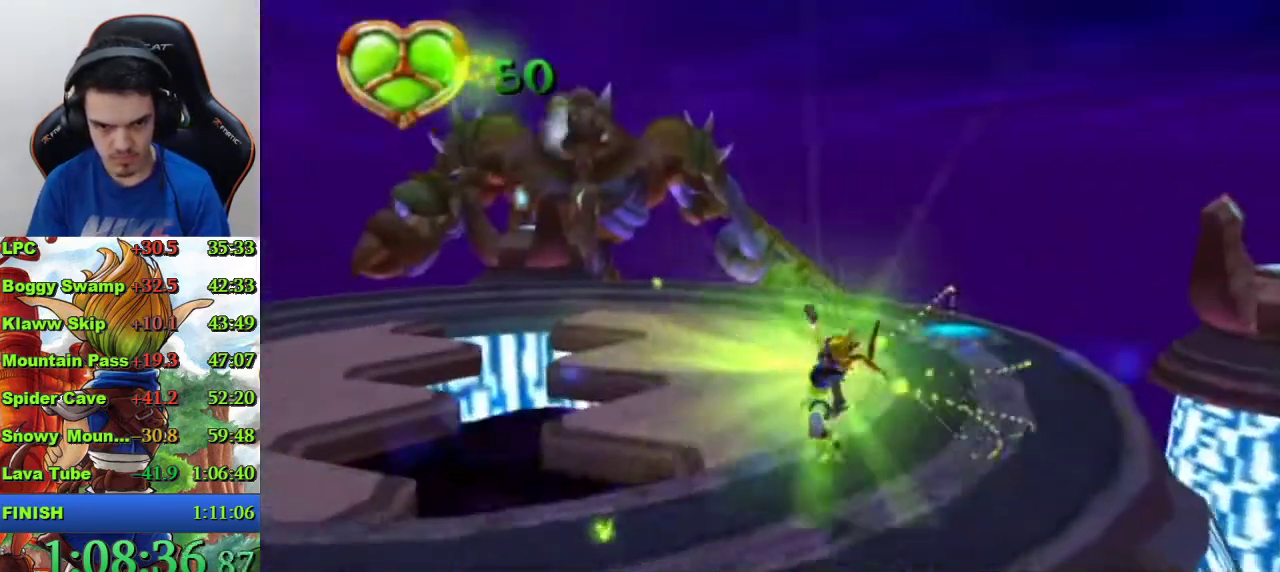
{"buttons": ["CROSS"], "left_stick": "left", "right_stick": "center", "events": [[500, "CROSS", "down"]]}
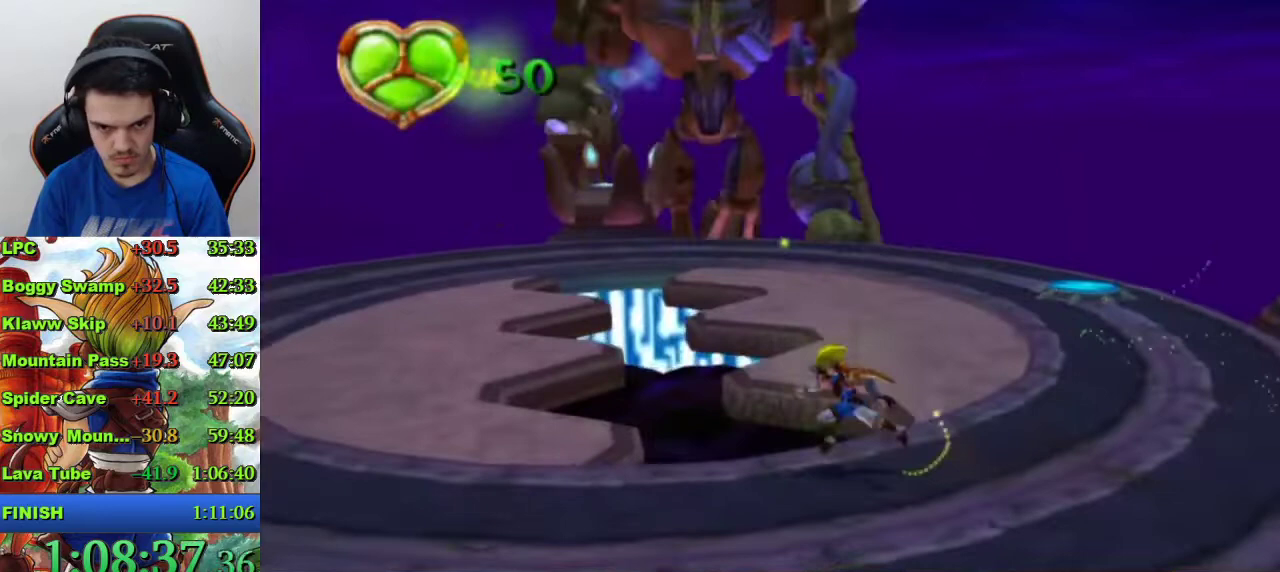
{"buttons": [], "left_stick": "left", "right_stick": "center", "events": [[267, "CROSS", "up"]]}
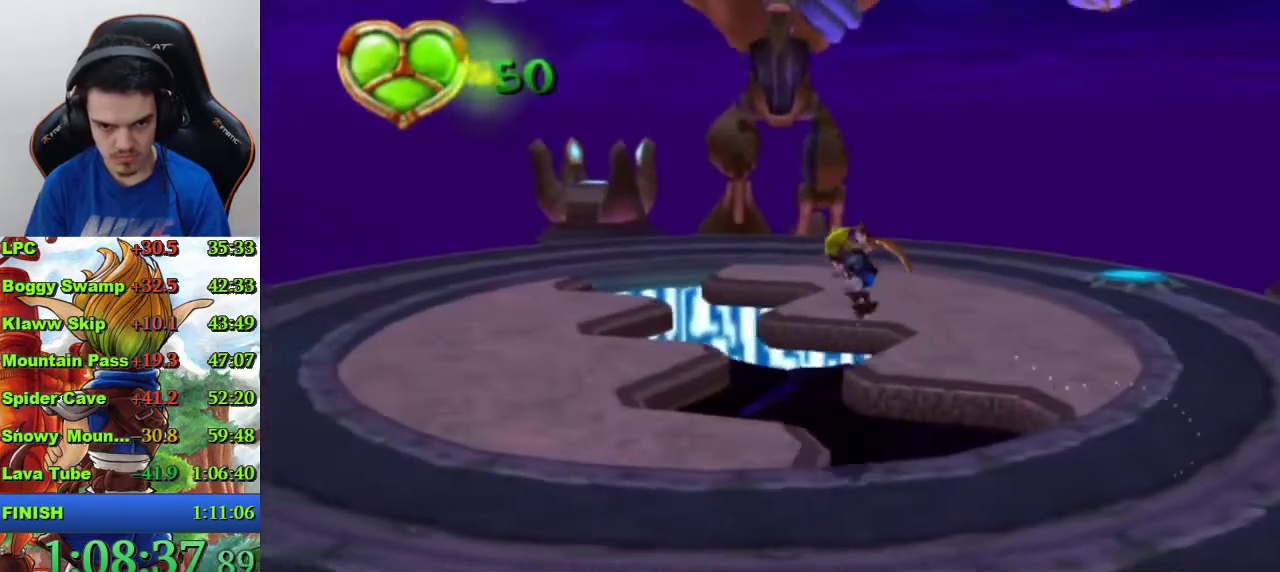
{"buttons": [], "left_stick": "left", "right_stick": "center", "events": [[333, "CROSS", "down"], [467, "CROSS", "up"]]}
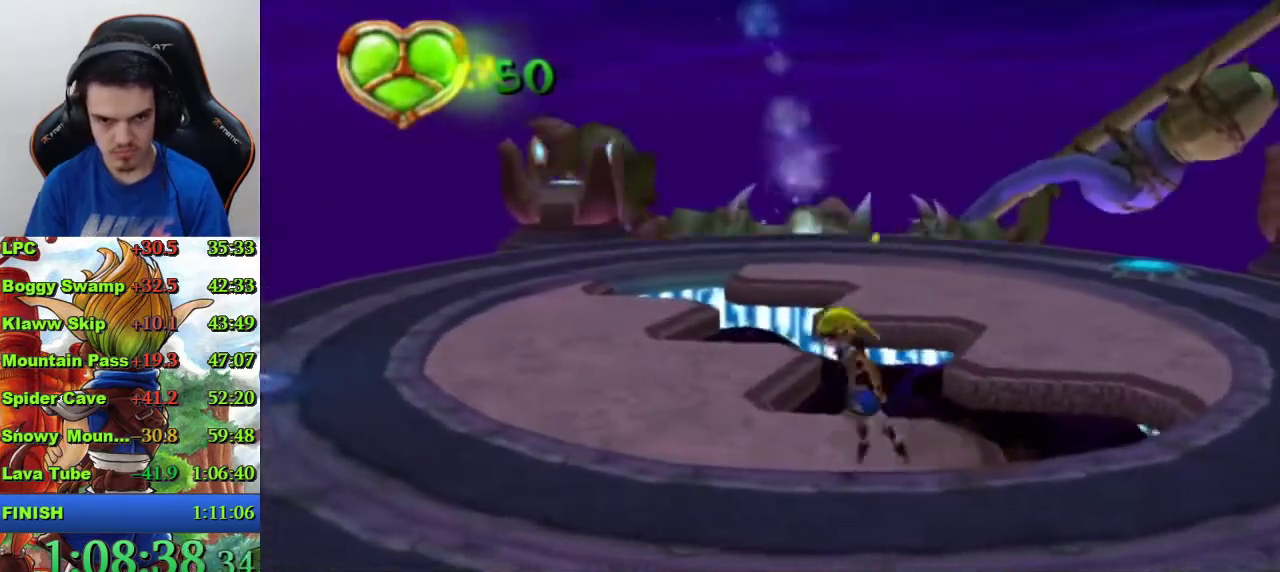
{"buttons": [], "left_stick": "left", "right_stick": "center", "events": []}
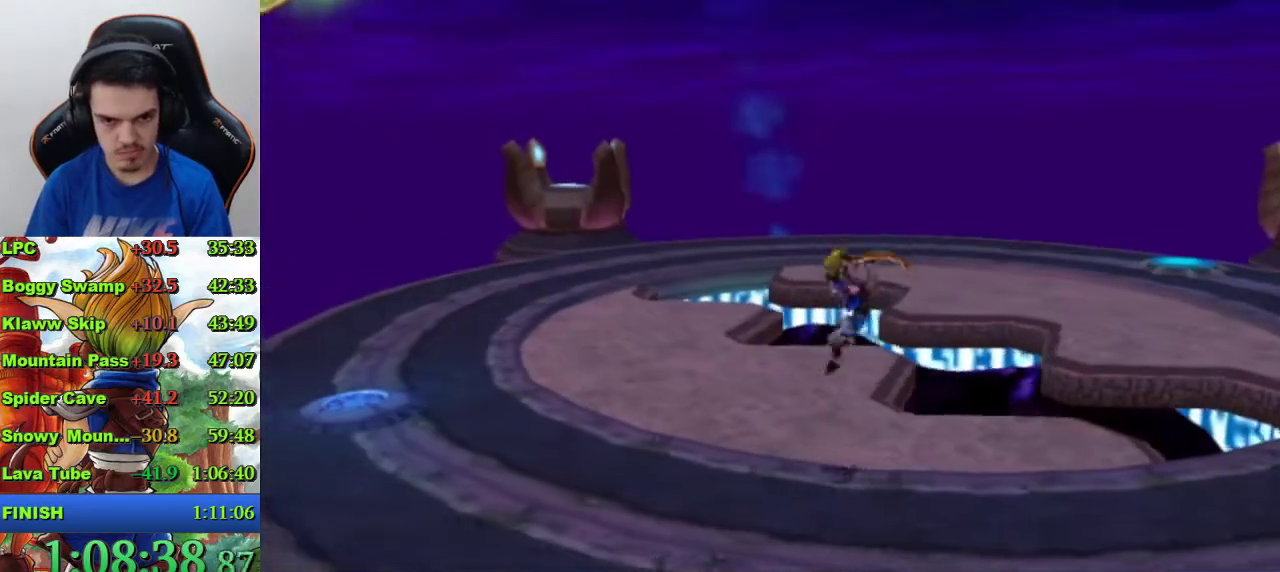
{"buttons": [], "left_stick": "up", "right_stick": "center", "events": [[133, "left_stick", "up-left"], [200, "SQUARE", "down"], [200, "left_stick", "down-right"], [267, "left_stick", "up-left"], [400, "left_stick", "up"], [500, "SQUARE", "up"]]}